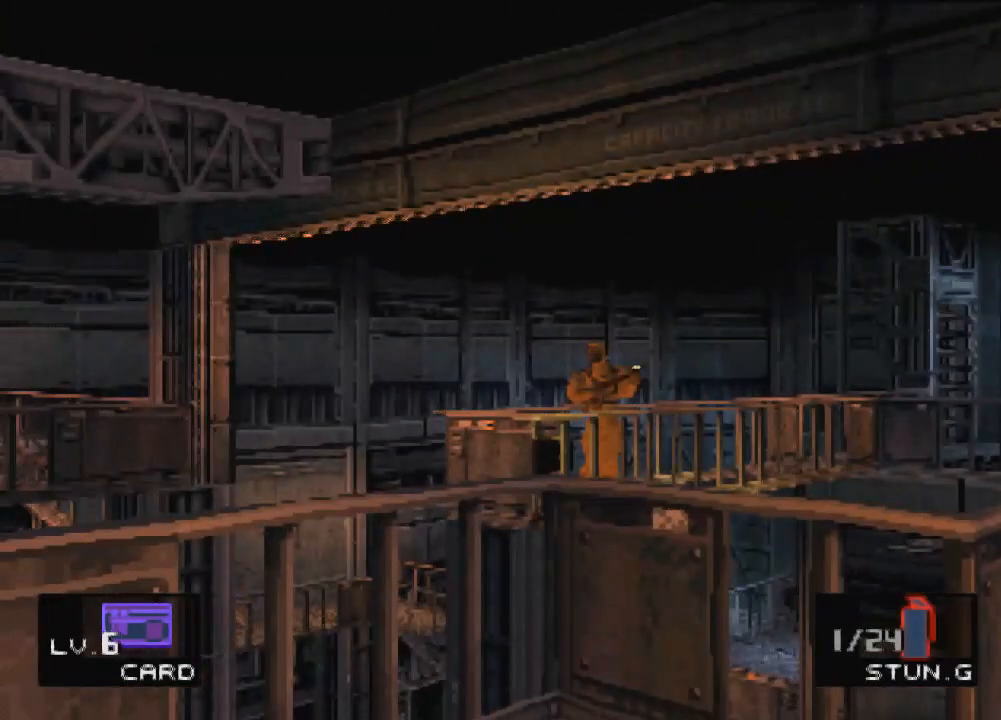
Gameplay with a controller (PlayStation layout); each line is a JSON object with the inputs held at the frame after it. "events" lists button and stick changes between this image and that frame as [ms after this image, input, new state], when the widget could be followed in between. Not read: L3 R3 right_stick.
{"buttons": ["TRIANGLE"], "left_stick": "center", "events": []}
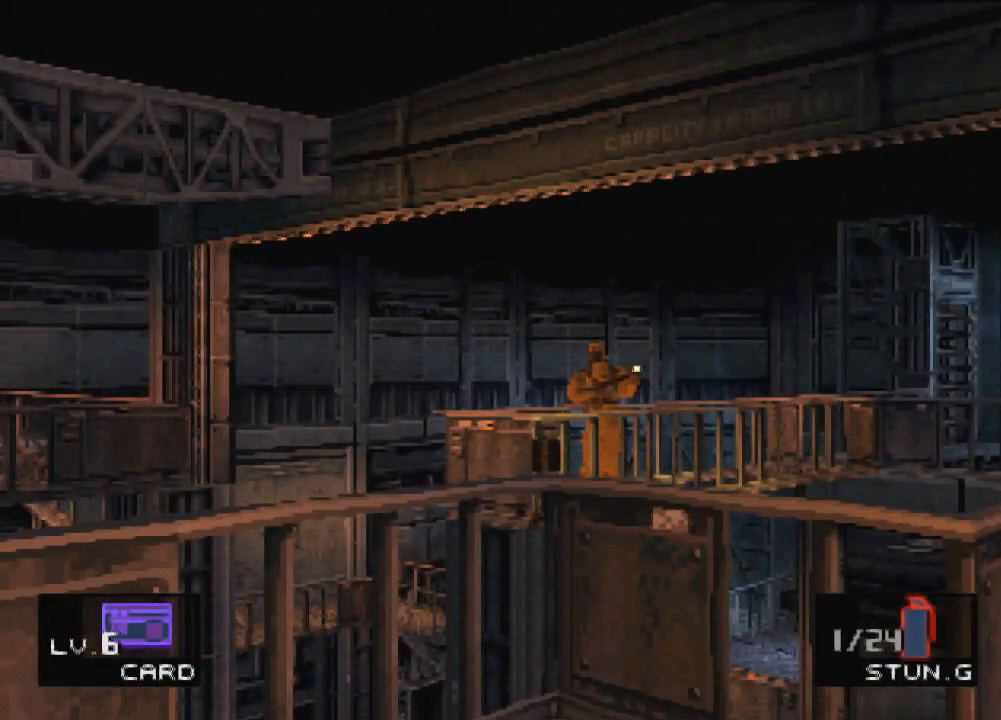
{"buttons": ["TRIANGLE"], "left_stick": "center", "events": []}
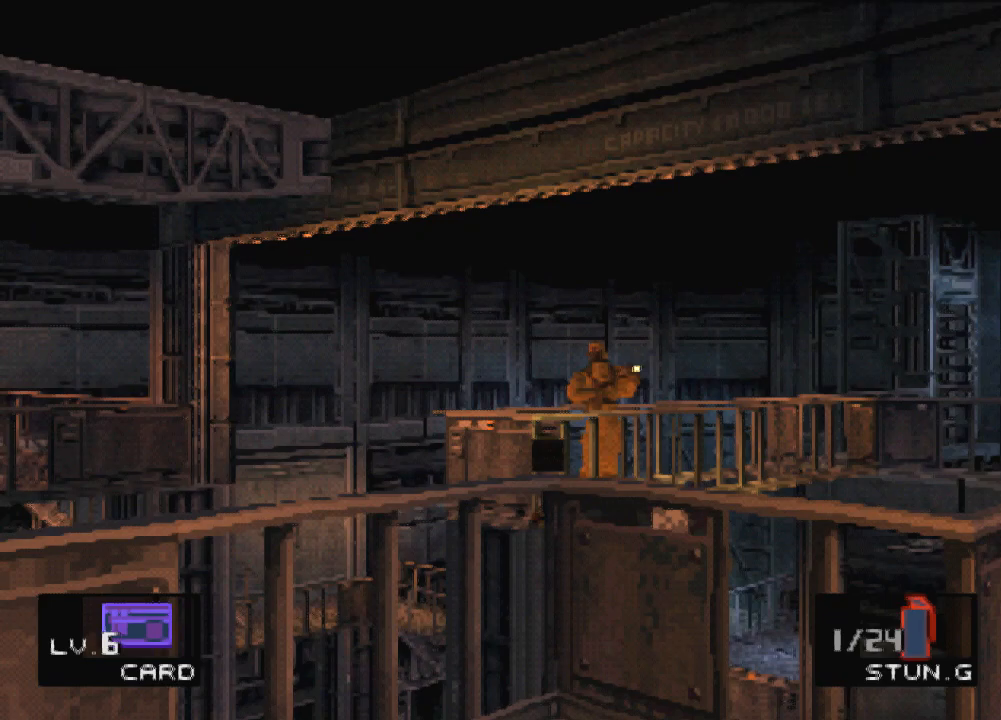
{"buttons": ["TRIANGLE"], "left_stick": "center", "events": []}
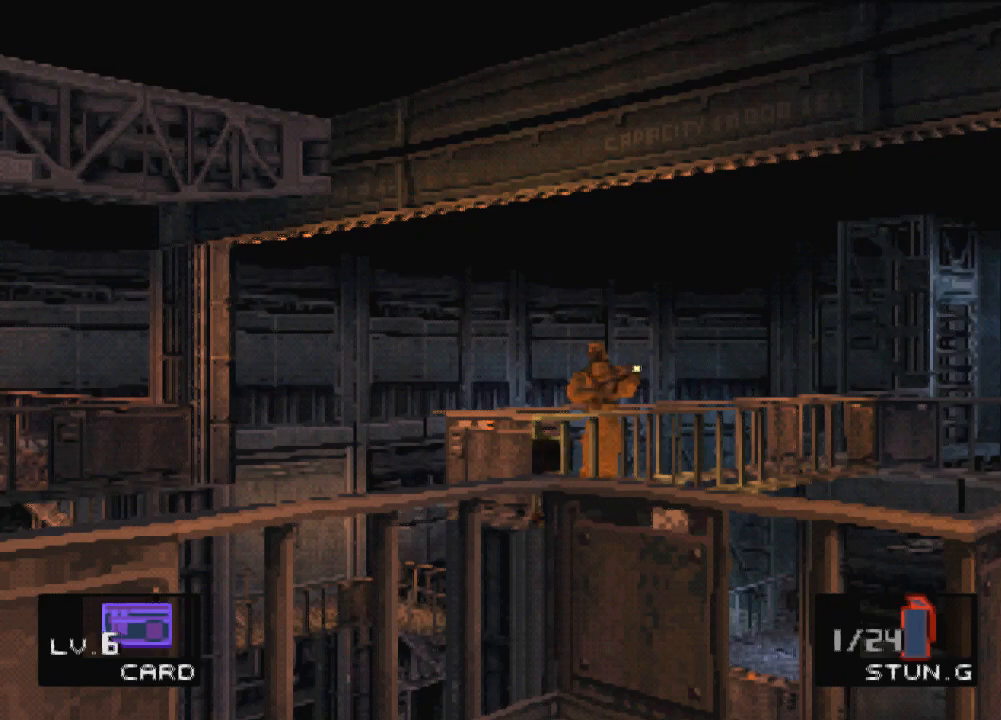
{"buttons": ["TRIANGLE"], "left_stick": "center", "events": []}
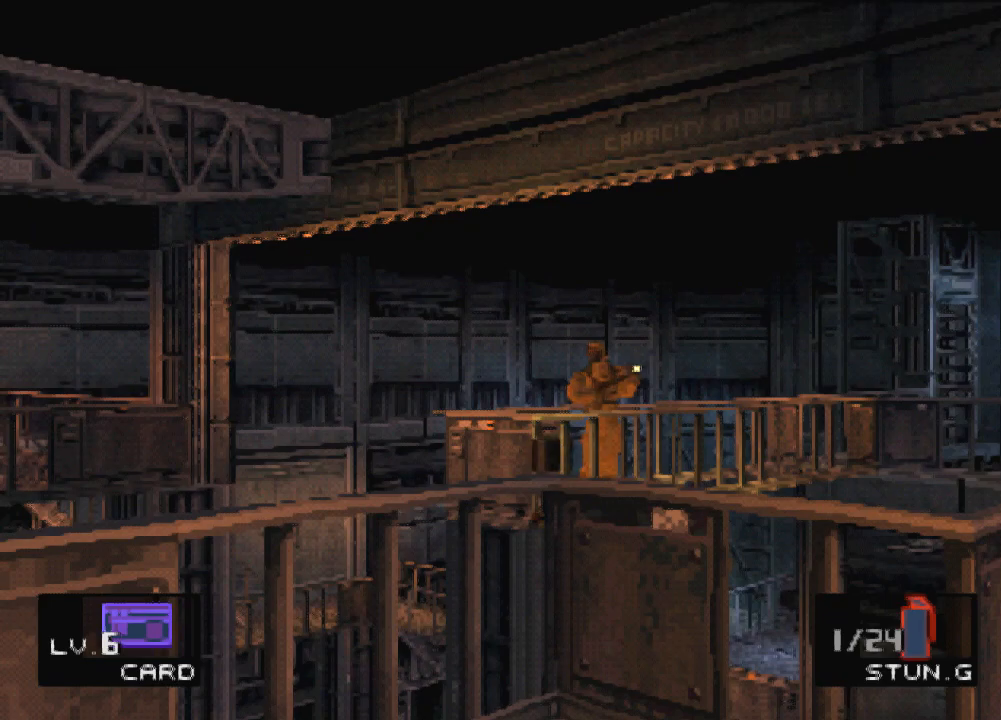
{"buttons": ["TRIANGLE"], "left_stick": "center", "events": []}
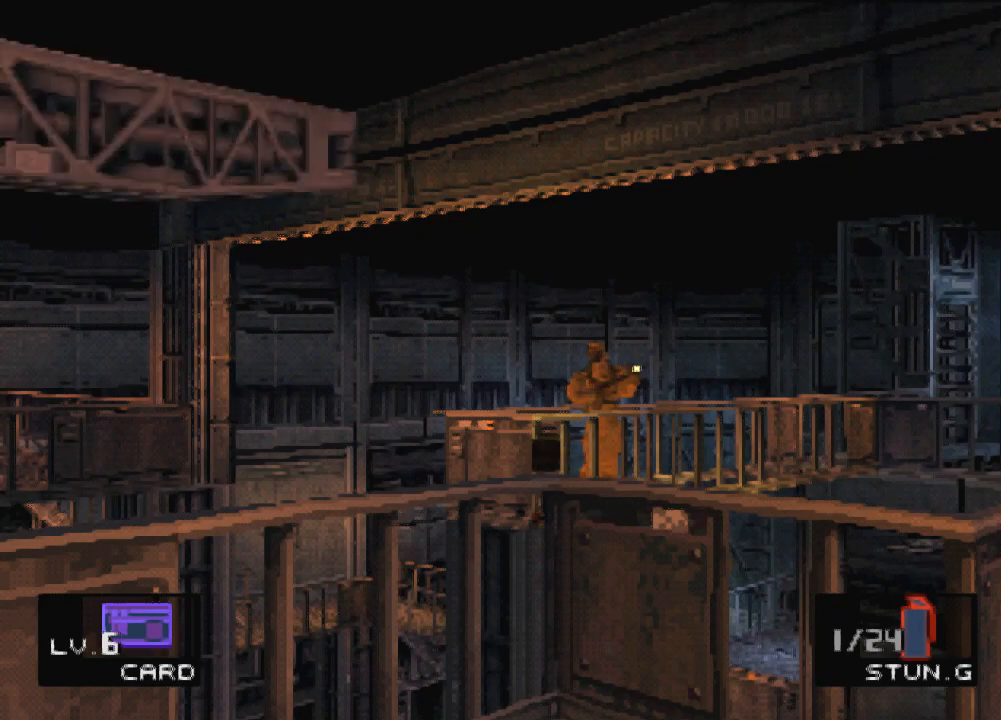
{"buttons": ["TRIANGLE"], "left_stick": "center", "events": []}
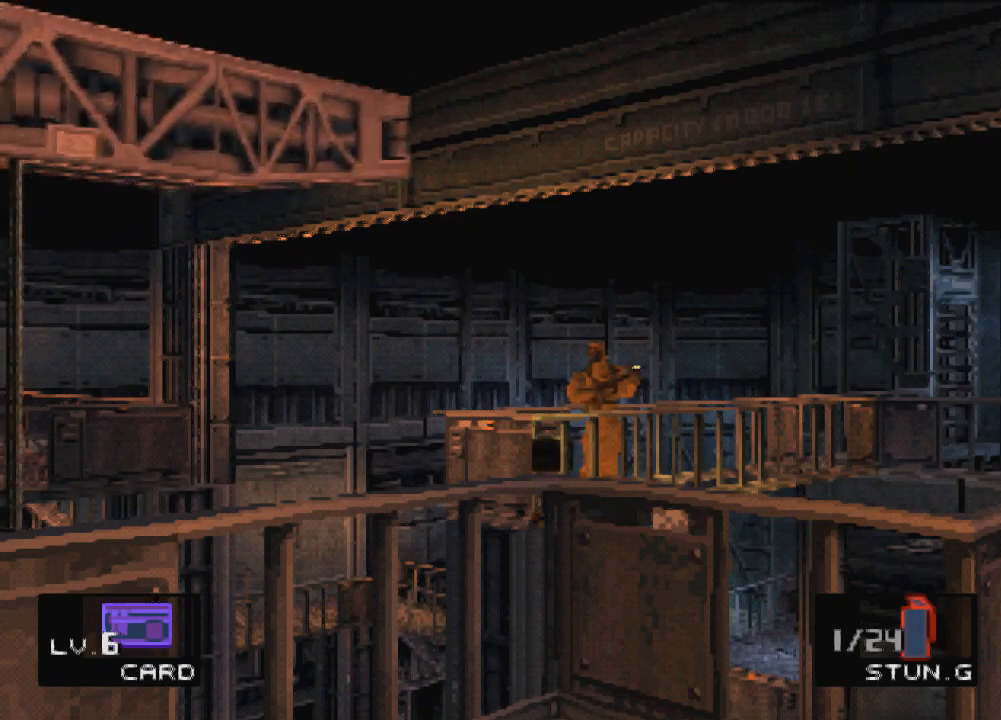
{"buttons": ["TRIANGLE"], "left_stick": "center", "events": []}
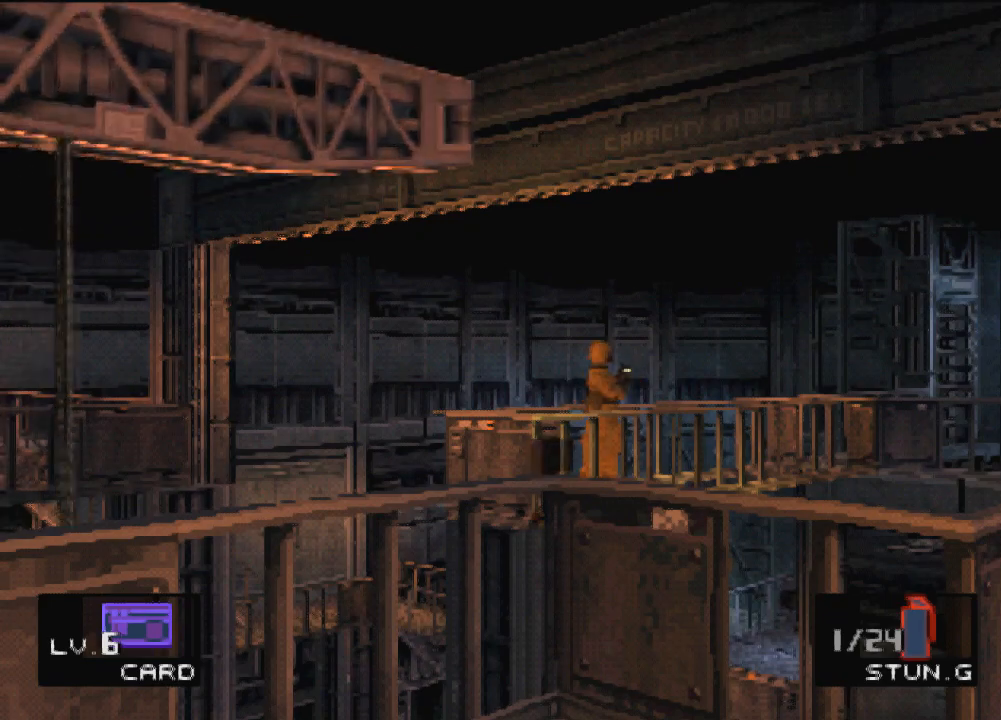
{"buttons": ["TRIANGLE"], "left_stick": "center", "events": []}
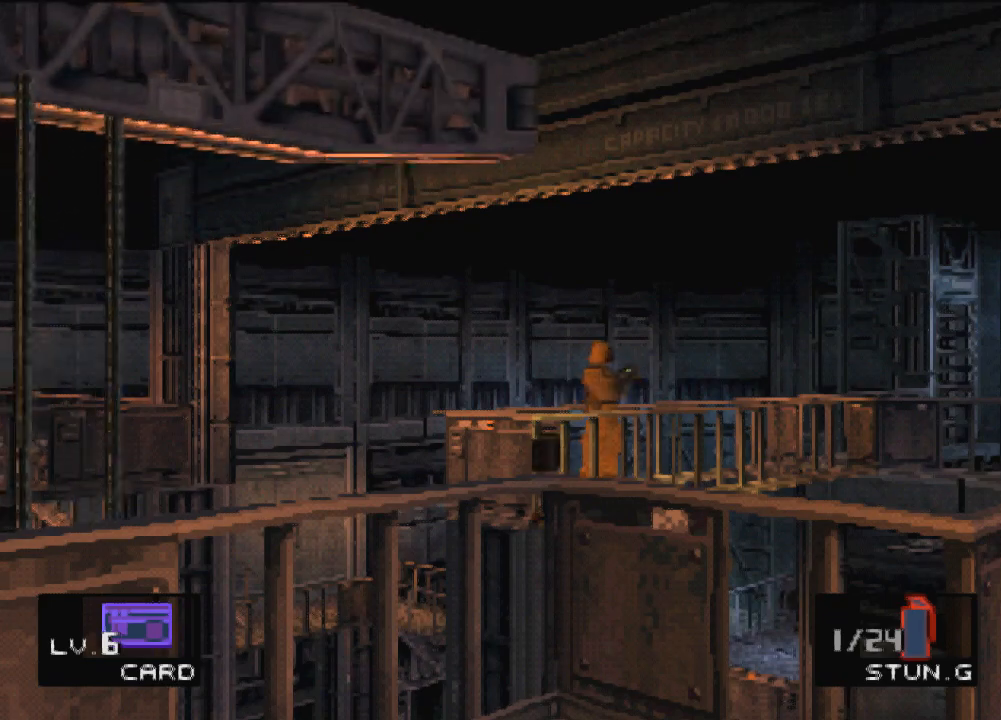
{"buttons": ["TRIANGLE"], "left_stick": "center", "events": []}
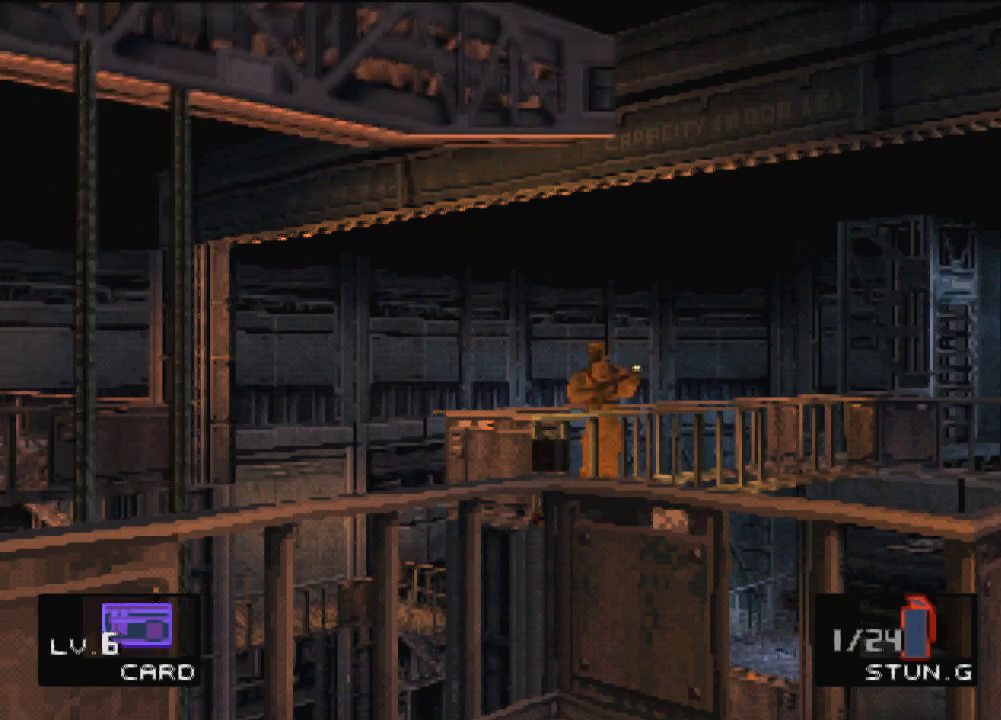
{"buttons": [], "left_stick": "center", "events": [[467, "TRIANGLE", "up"]]}
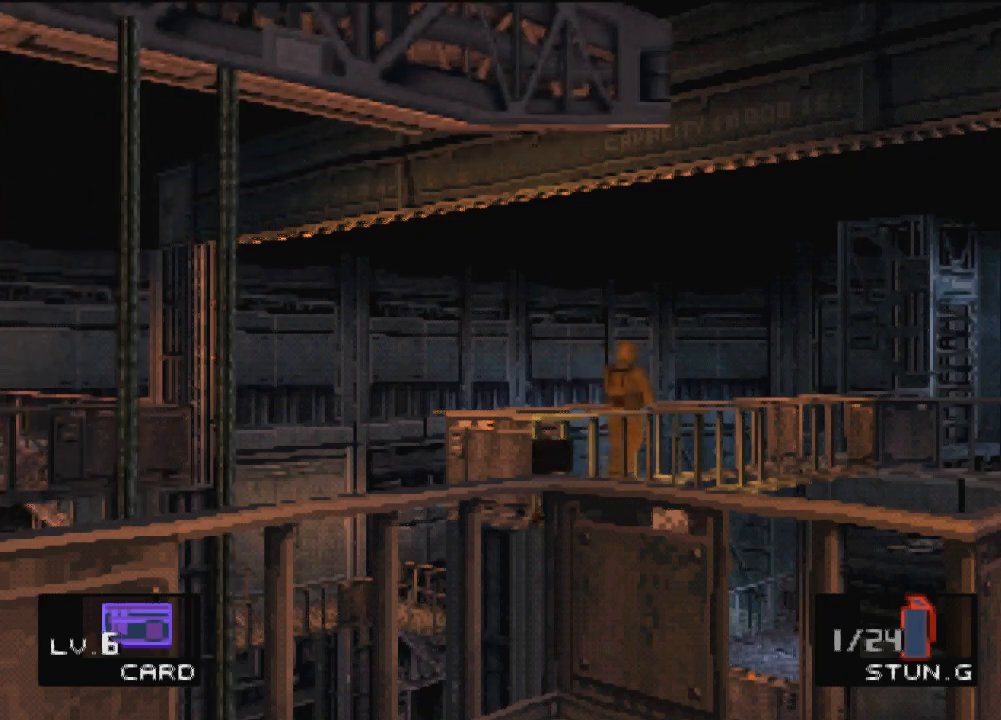
{"buttons": ["DPAD_UP"], "left_stick": "center", "events": [[34, "DPAD_UP", "down"], [100, "DPAD_LEFT", "down"], [301, "DPAD_LEFT", "up"]]}
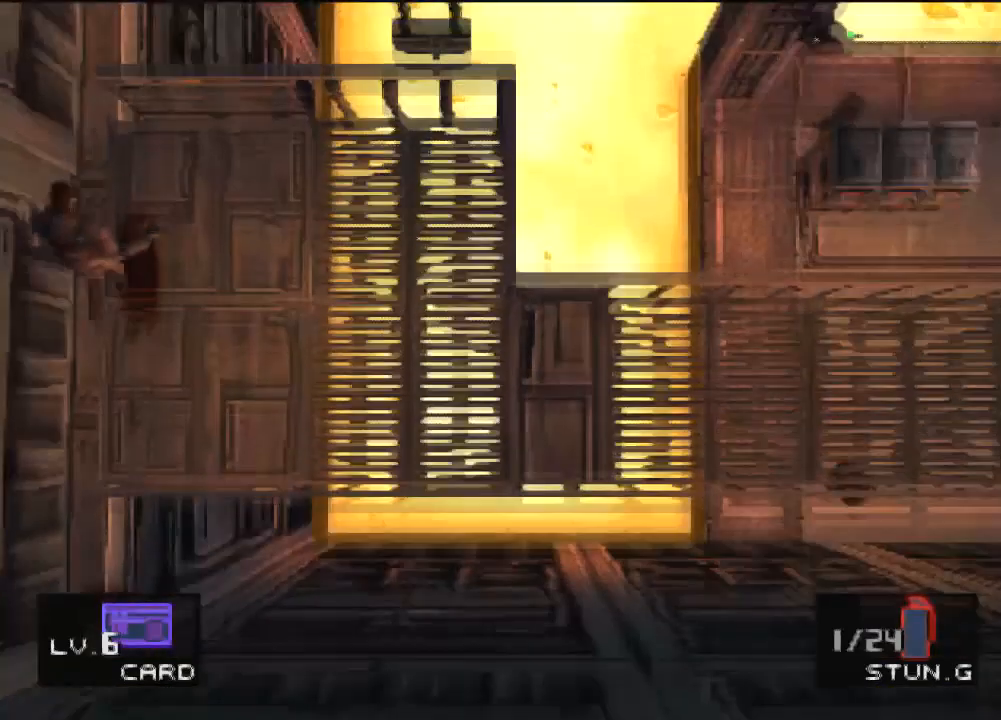
{"buttons": ["DPAD_UP", "DPAD_LEFT"], "left_stick": "center", "events": [[100, "DPAD_LEFT", "down"], [100, "DPAD_UP", "up"], [500, "DPAD_UP", "down"]]}
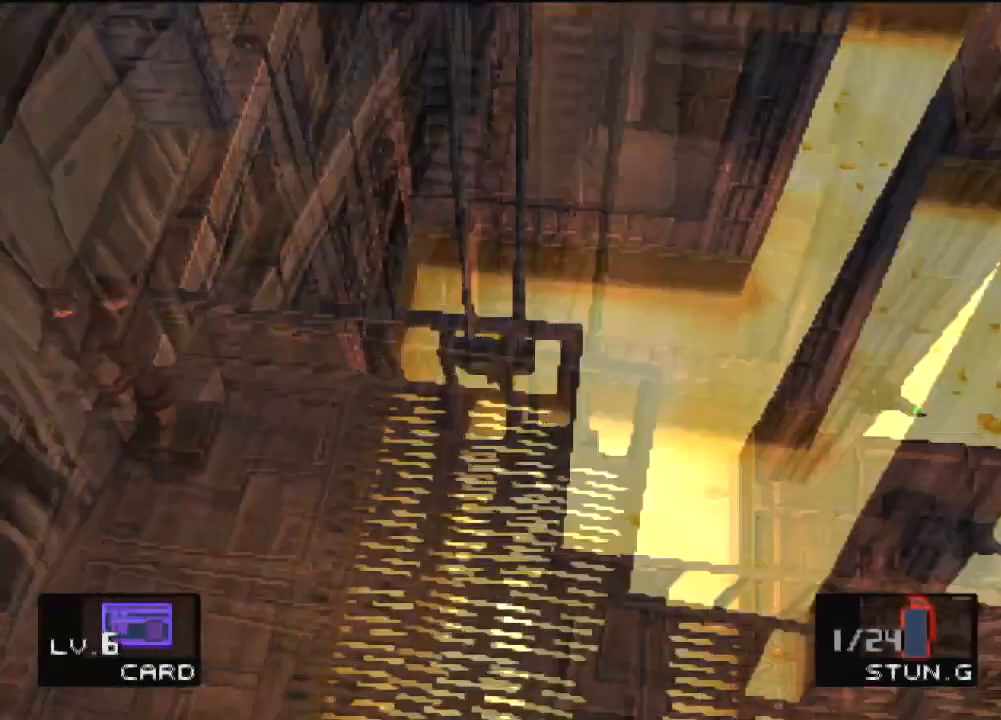
{"buttons": ["DPAD_UP", "DPAD_LEFT"], "left_stick": "center", "events": []}
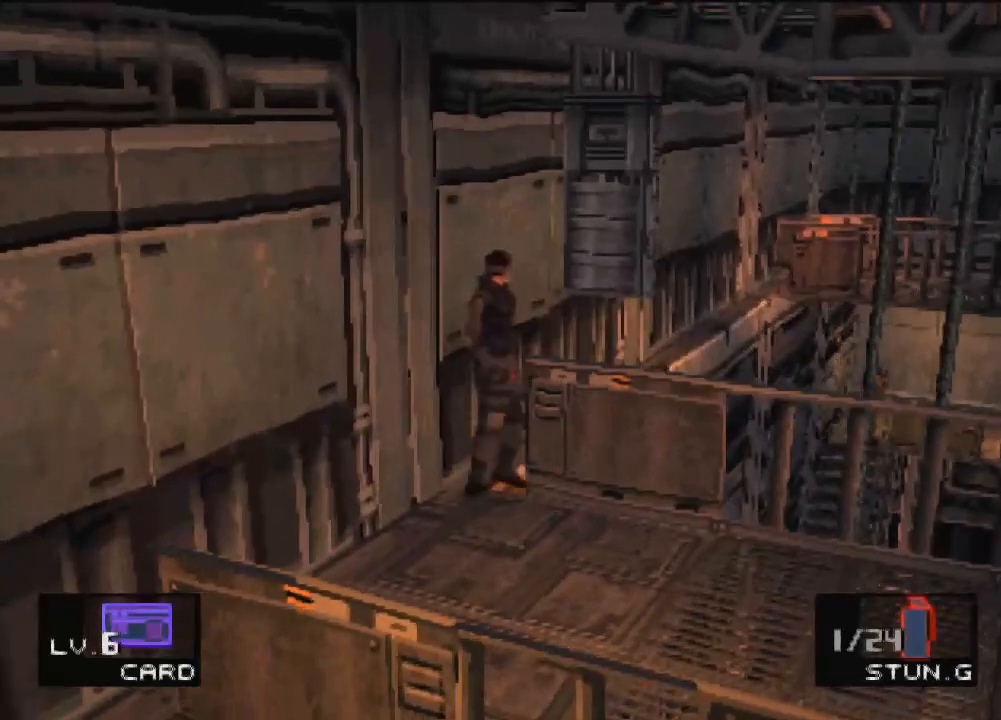
{"buttons": ["DPAD_UP", "DPAD_LEFT"], "left_stick": "center", "events": []}
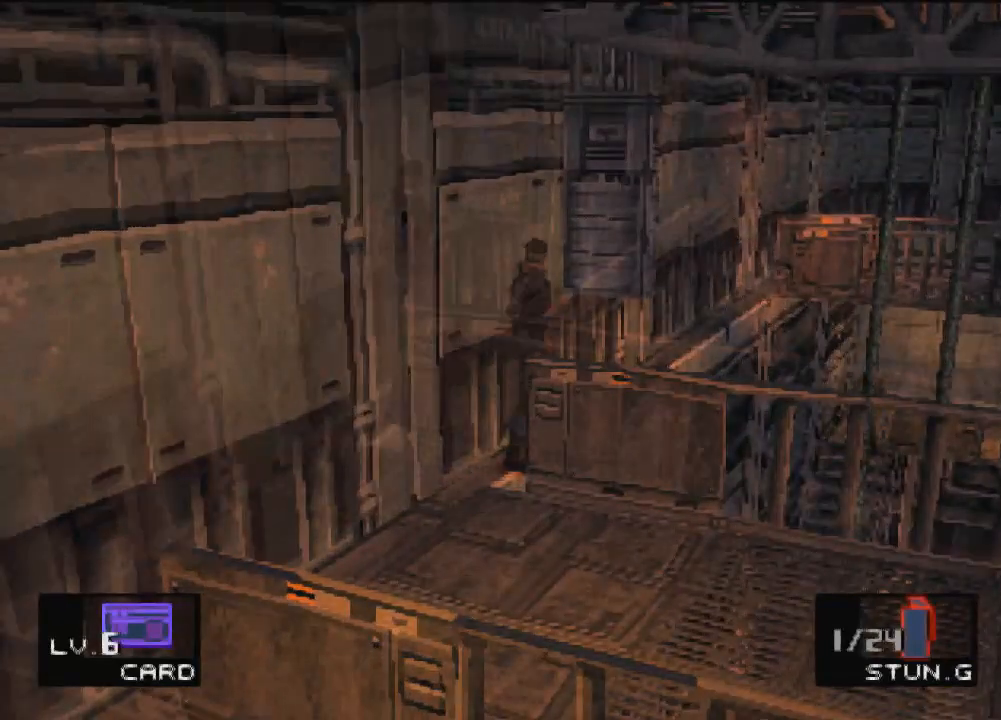
{"buttons": ["DPAD_UP", "DPAD_LEFT"], "left_stick": "center", "events": []}
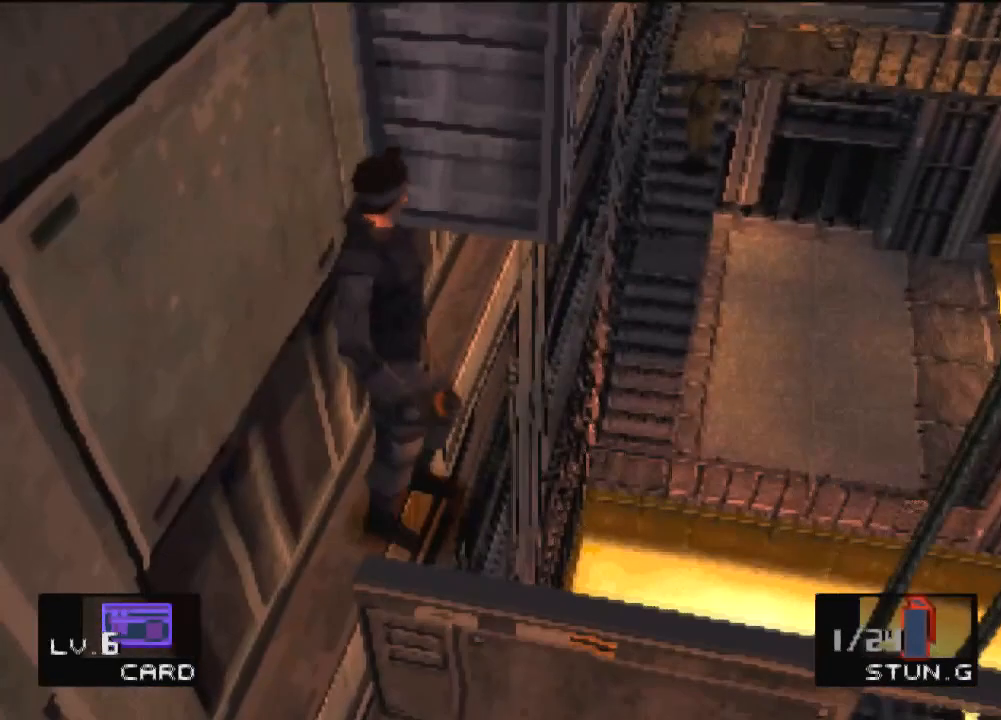
{"buttons": ["DPAD_UP"], "left_stick": "center", "events": [[133, "DPAD_LEFT", "up"]]}
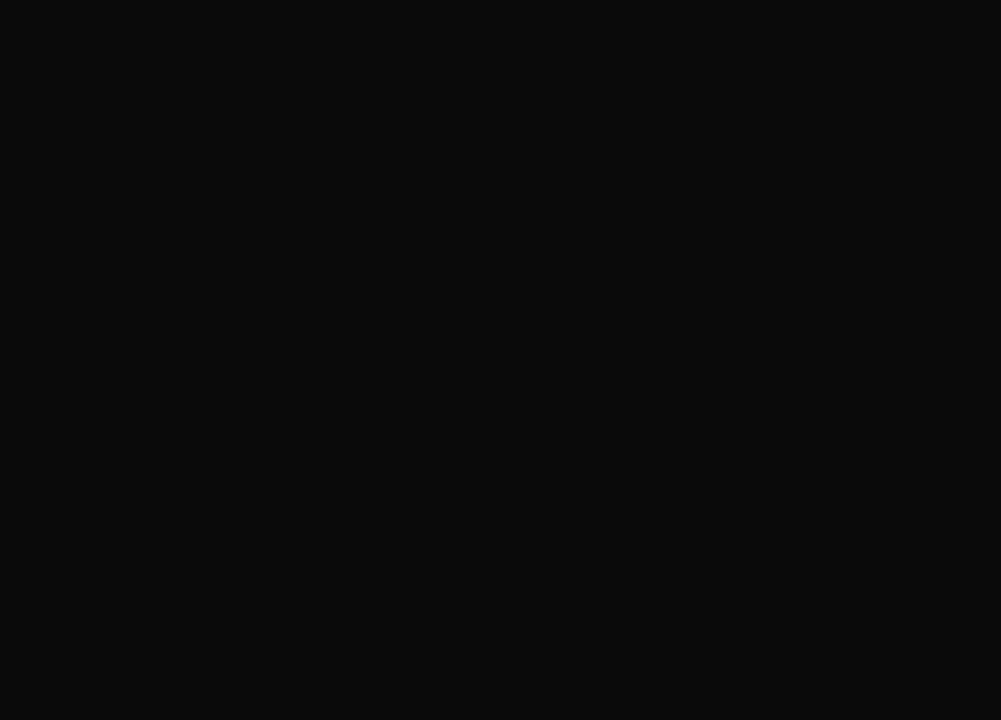
{"buttons": ["DPAD_UP"], "left_stick": "center", "events": []}
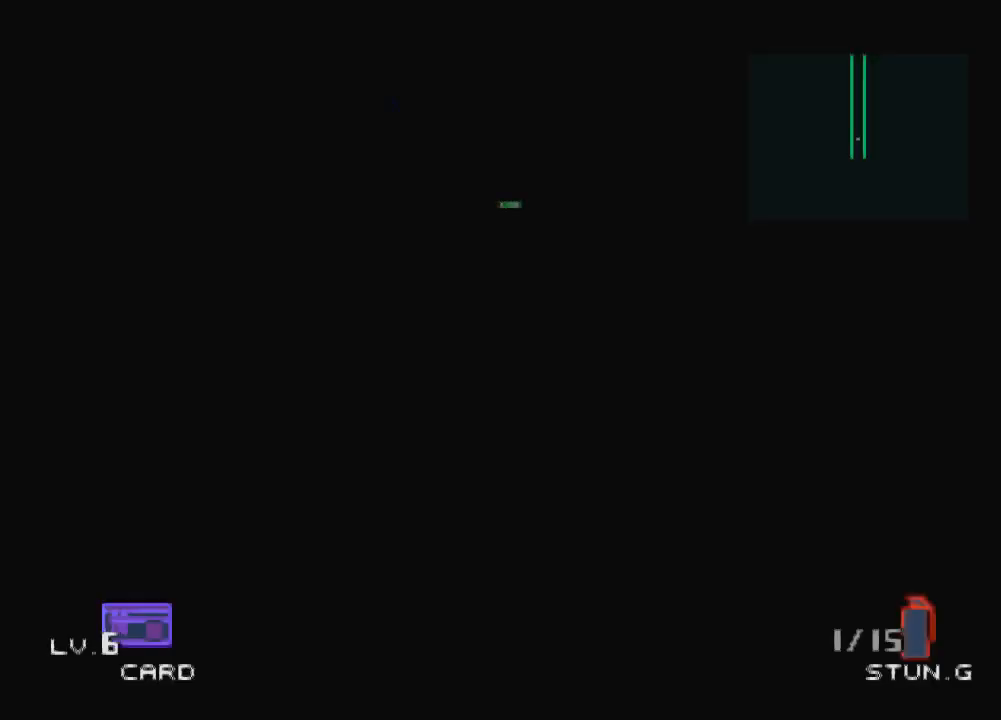
{"buttons": ["DPAD_UP"], "left_stick": "center", "events": []}
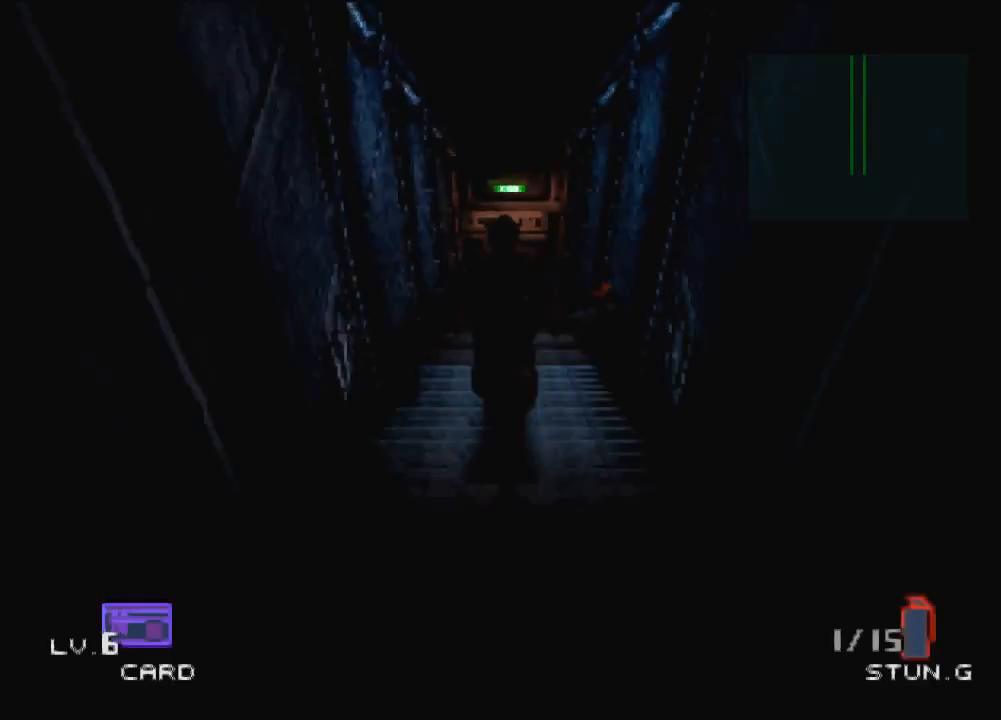
{"buttons": ["DPAD_UP"], "left_stick": "center", "events": []}
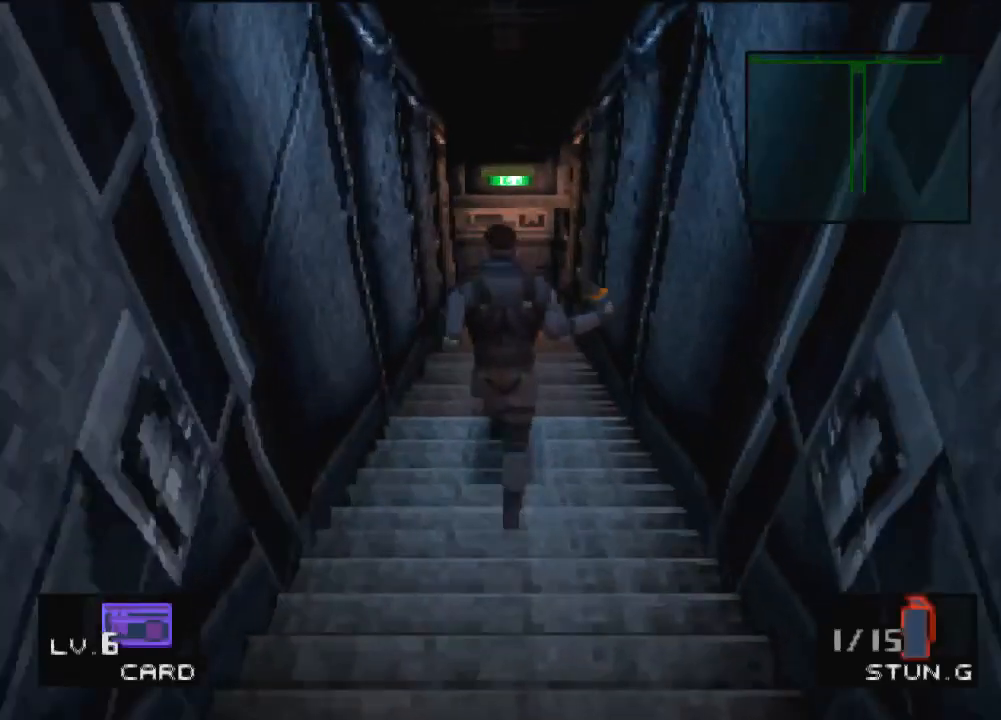
{"buttons": ["DPAD_UP"], "left_stick": "center", "events": []}
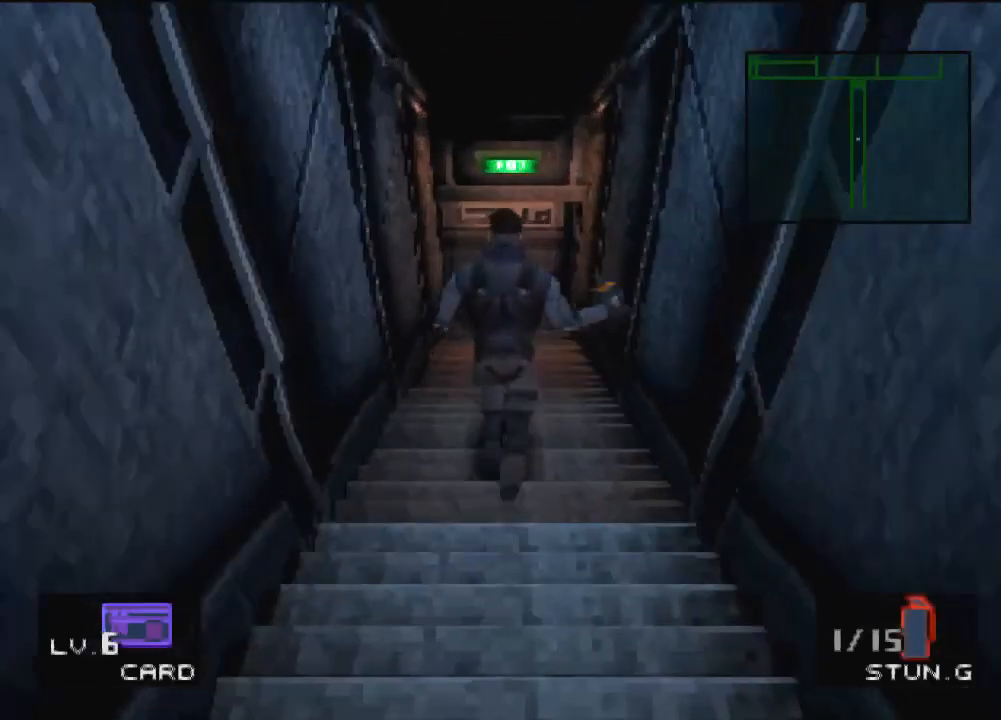
{"buttons": ["DPAD_UP"], "left_stick": "center", "events": [[234, "SQUARE", "down"], [334, "SQUARE", "up"]]}
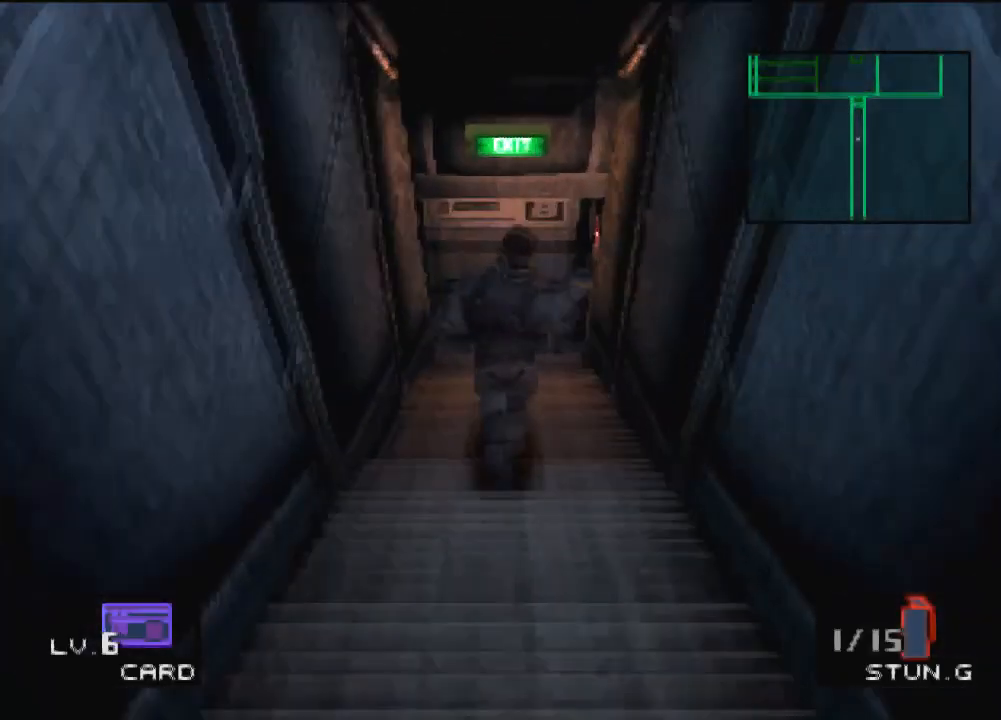
{"buttons": ["DPAD_UP"], "left_stick": "center", "events": []}
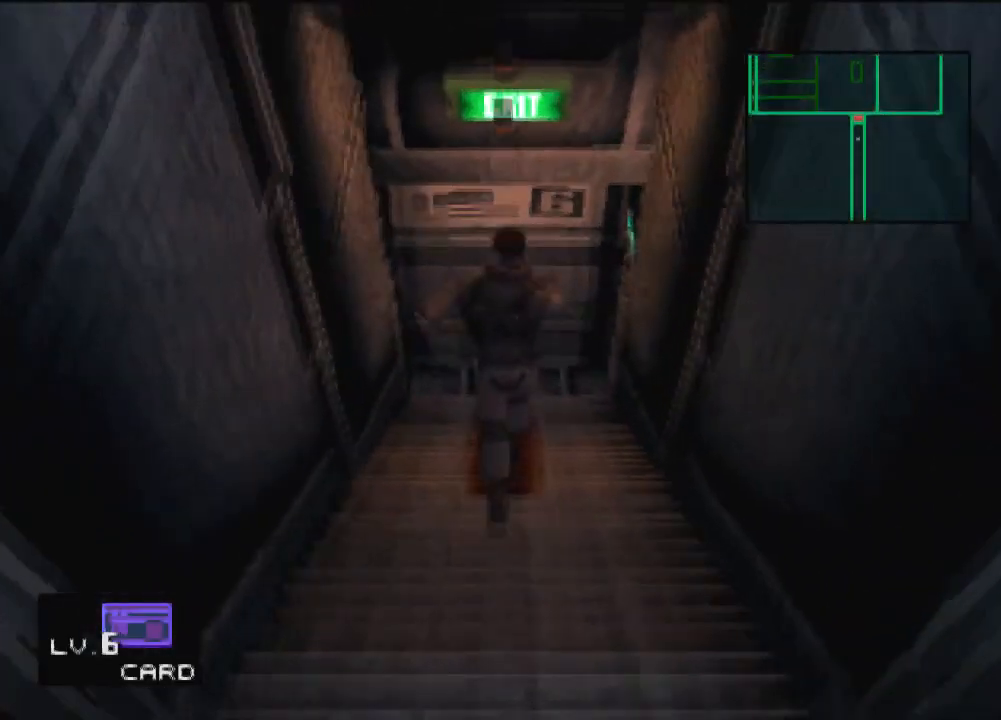
{"buttons": ["R2"], "left_stick": "center", "events": [[34, "R2", "down"], [167, "DPAD_UP", "up"], [367, "DPAD_RIGHT", "down"], [467, "DPAD_RIGHT", "up"]]}
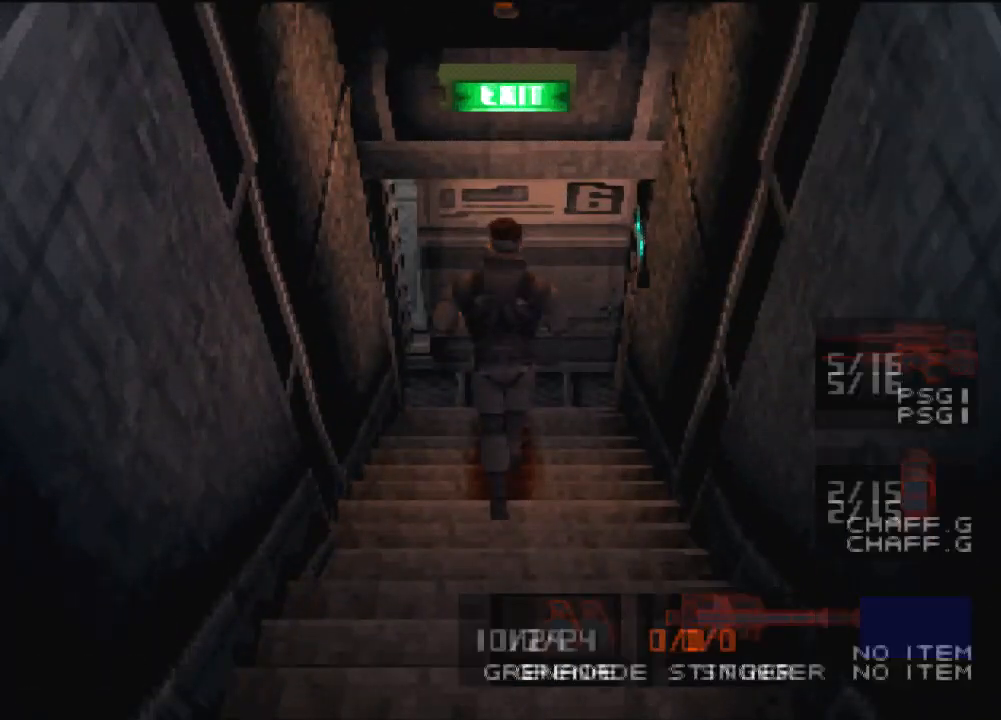
{"buttons": ["DPAD_UP"], "left_stick": "center", "events": [[67, "DPAD_RIGHT", "down"], [167, "DPAD_RIGHT", "up"], [367, "R2", "up"], [400, "DPAD_UP", "down"]]}
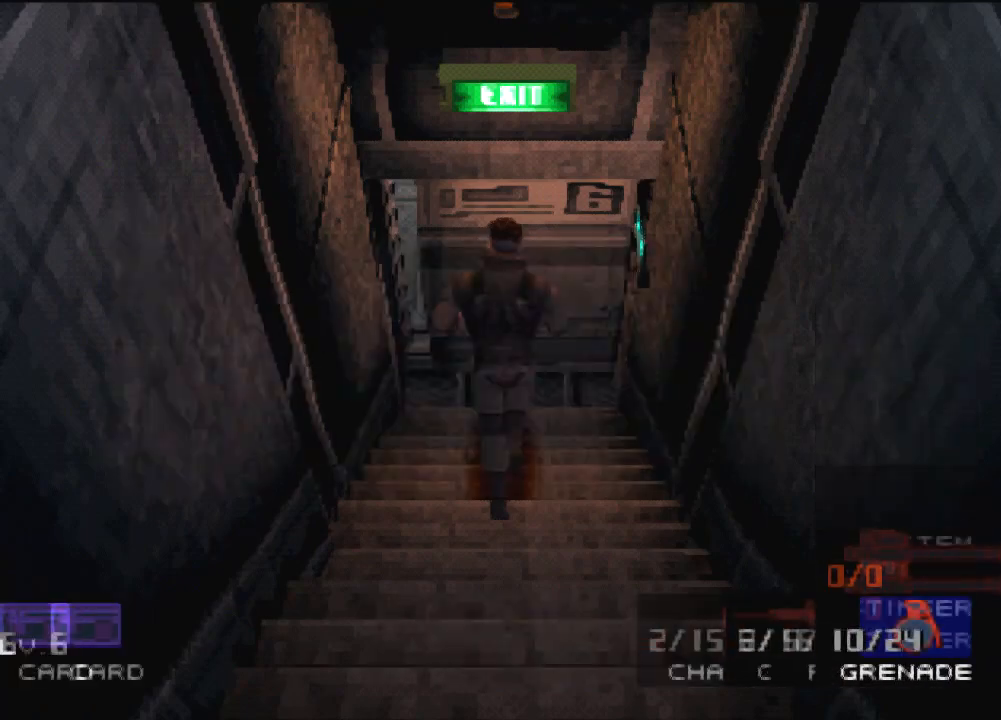
{"buttons": ["DPAD_UP", "DPAD_LEFT"], "left_stick": "center", "events": [[334, "DPAD_LEFT", "down"]]}
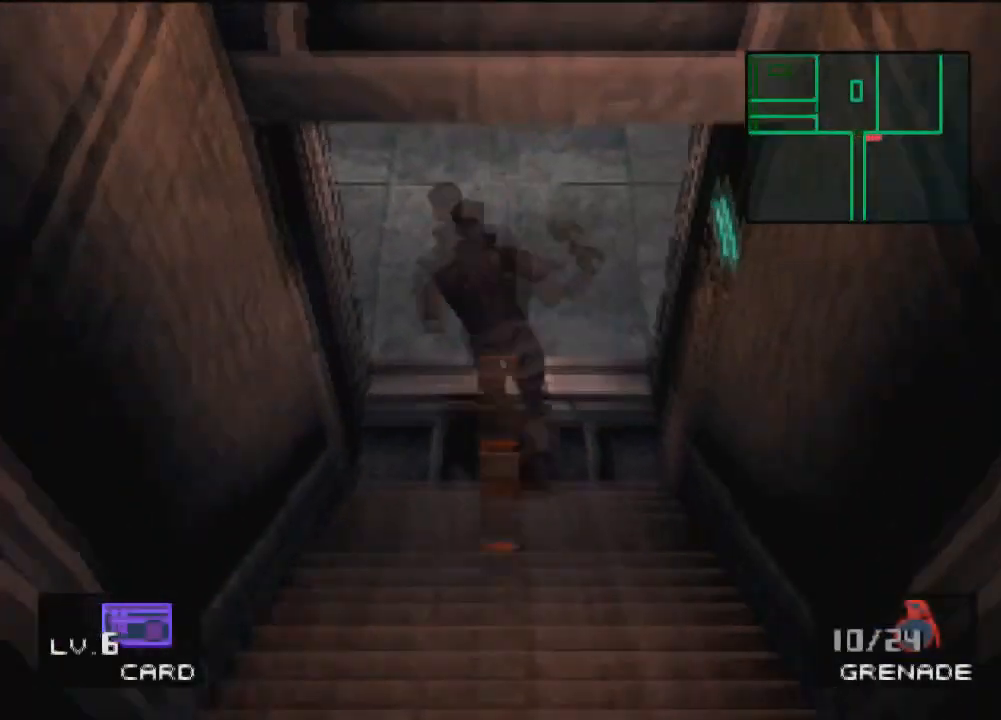
{"buttons": ["DPAD_UP", "DPAD_LEFT"], "left_stick": "center", "events": []}
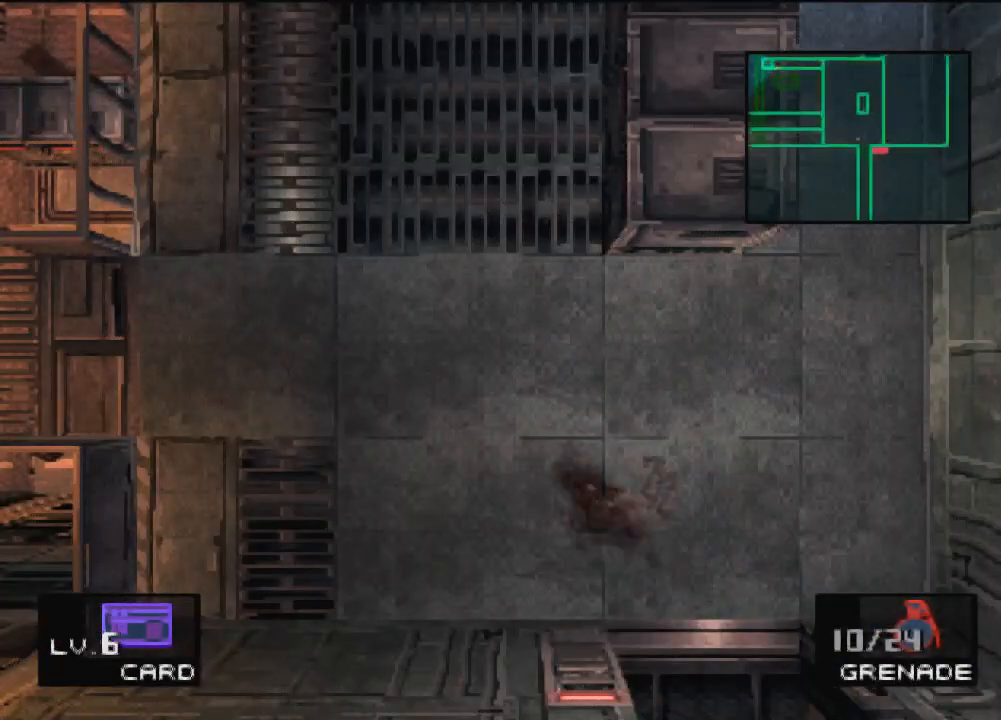
{"buttons": ["DPAD_LEFT"], "left_stick": "center", "events": [[167, "DPAD_UP", "up"]]}
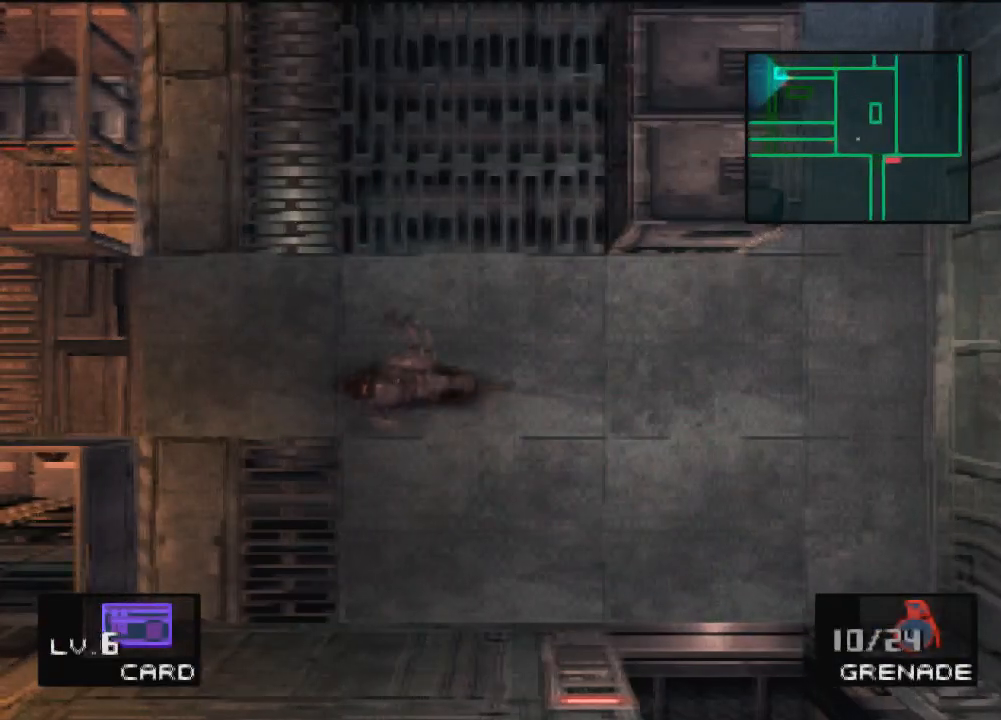
{"buttons": ["SQUARE", "DPAD_LEFT"], "left_stick": "center", "events": [[300, "SQUARE", "down"]]}